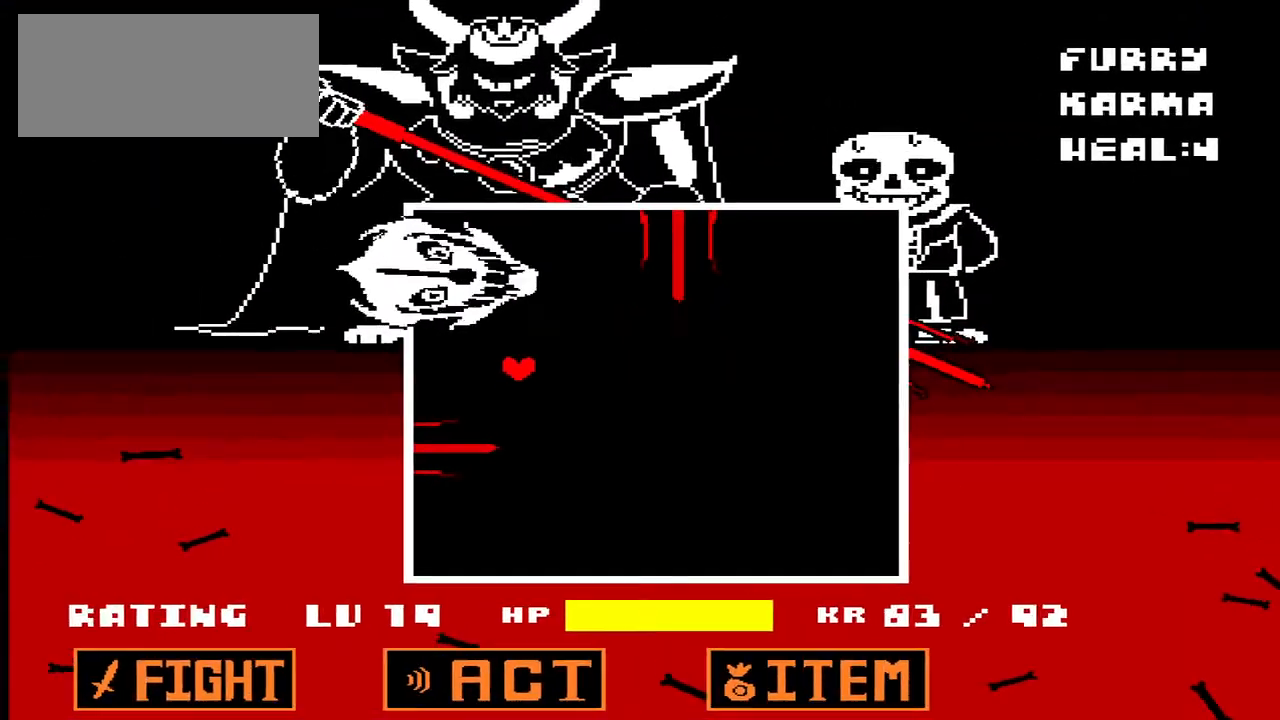
Gameplay with keyboard; each line is a JSON object with the keys held at the frame after it. "events" lists presses ("down") and releases ("up") of "c", "down", "left", "q", "right", "up", "x" and "z" between this image and that frame as [ms after this image, input, new state], when the widget could be followed in between. No other keys are recorded. Mouse input is not recorded.
{"keys": [], "events": [[133, "up", "up"], [167, "left", "up"]]}
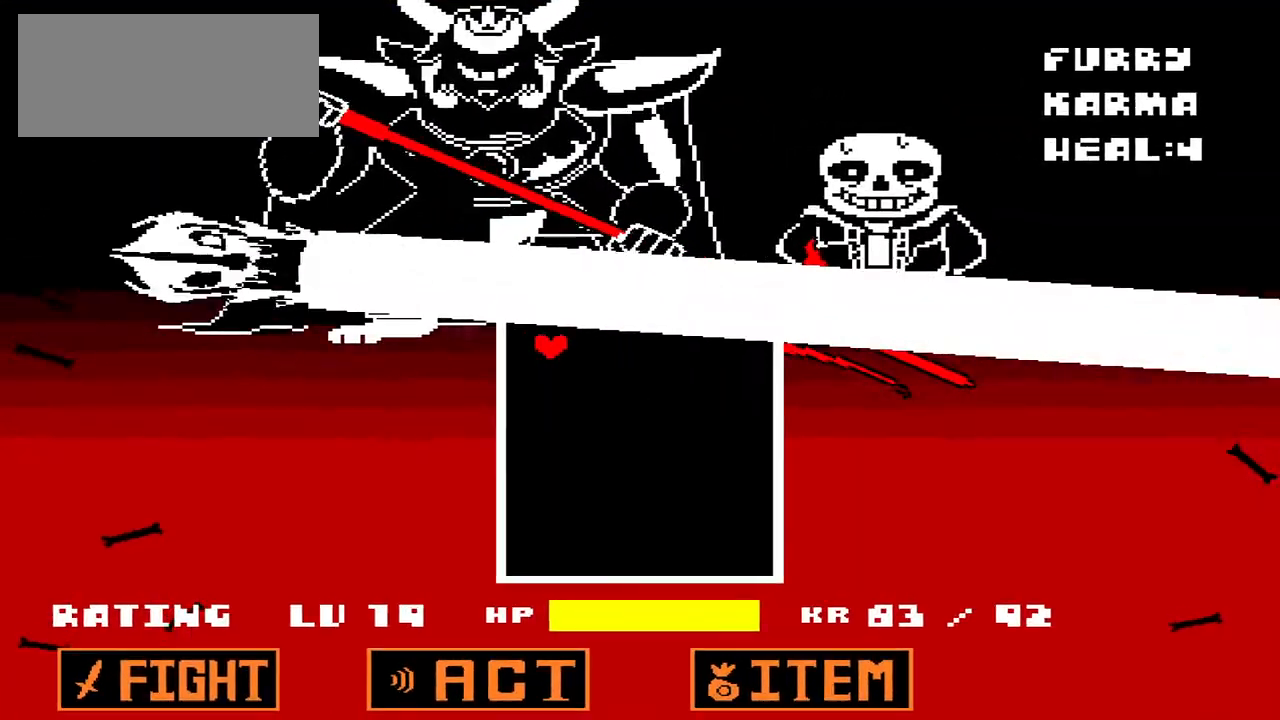
{"keys": [], "events": []}
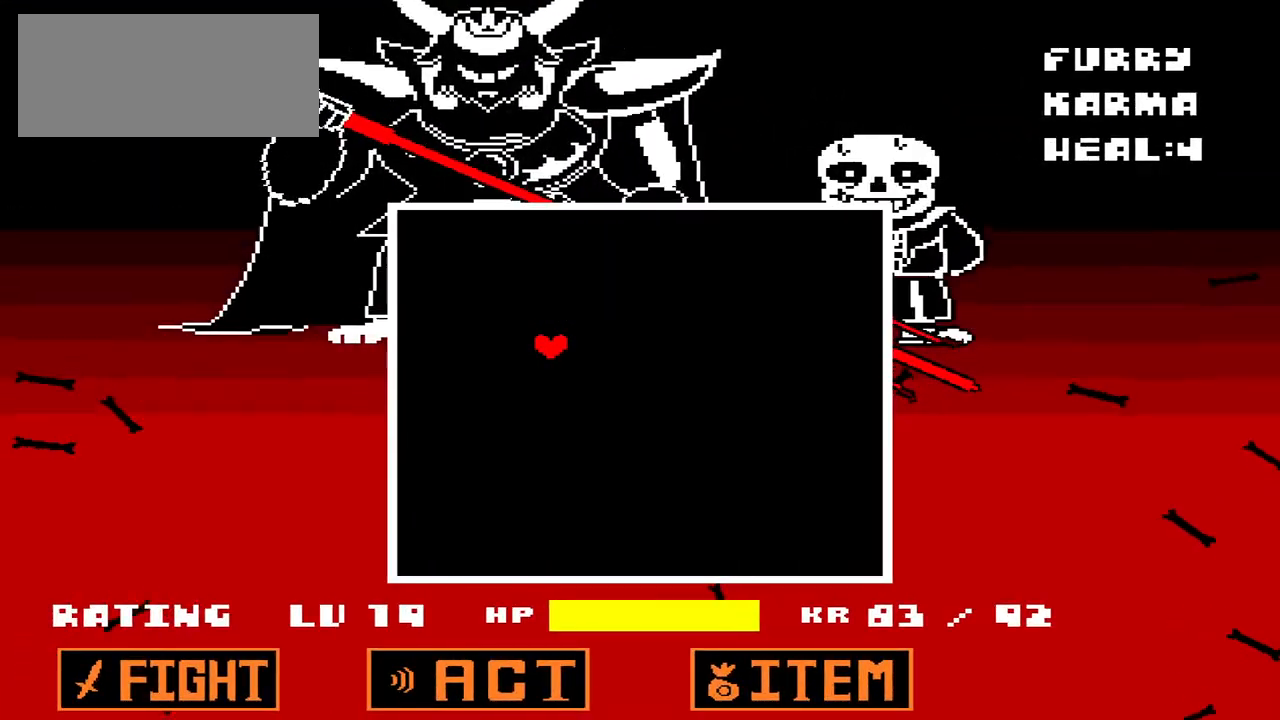
{"keys": ["left", "up"], "events": [[467, "left", "down"], [467, "up", "down"]]}
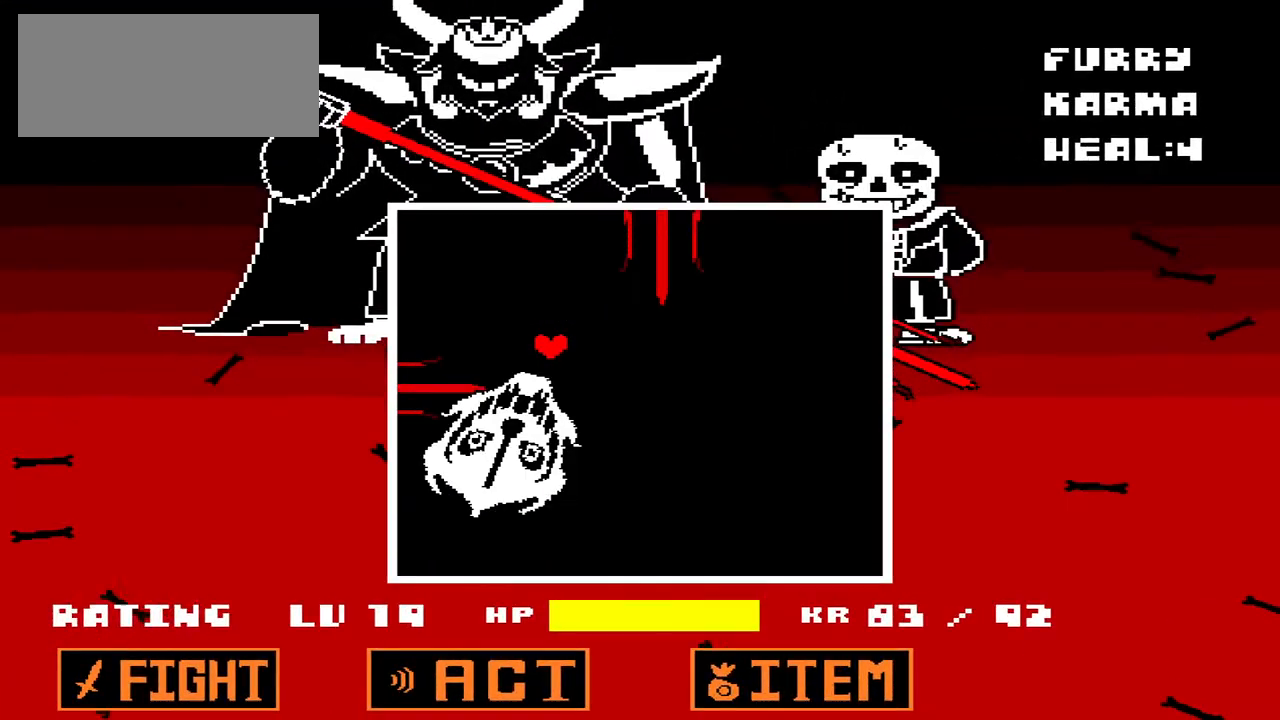
{"keys": ["left", "up"], "events": []}
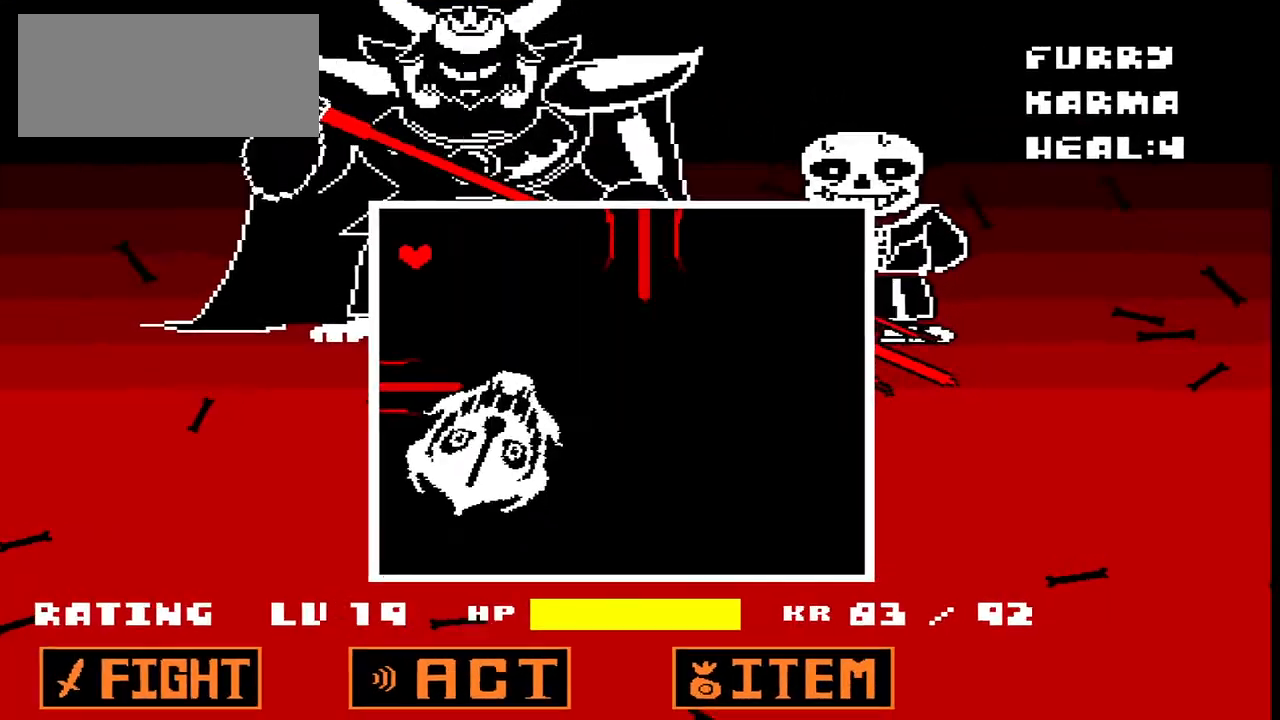
{"keys": [], "events": [[33, "left", "up"], [33, "up", "up"]]}
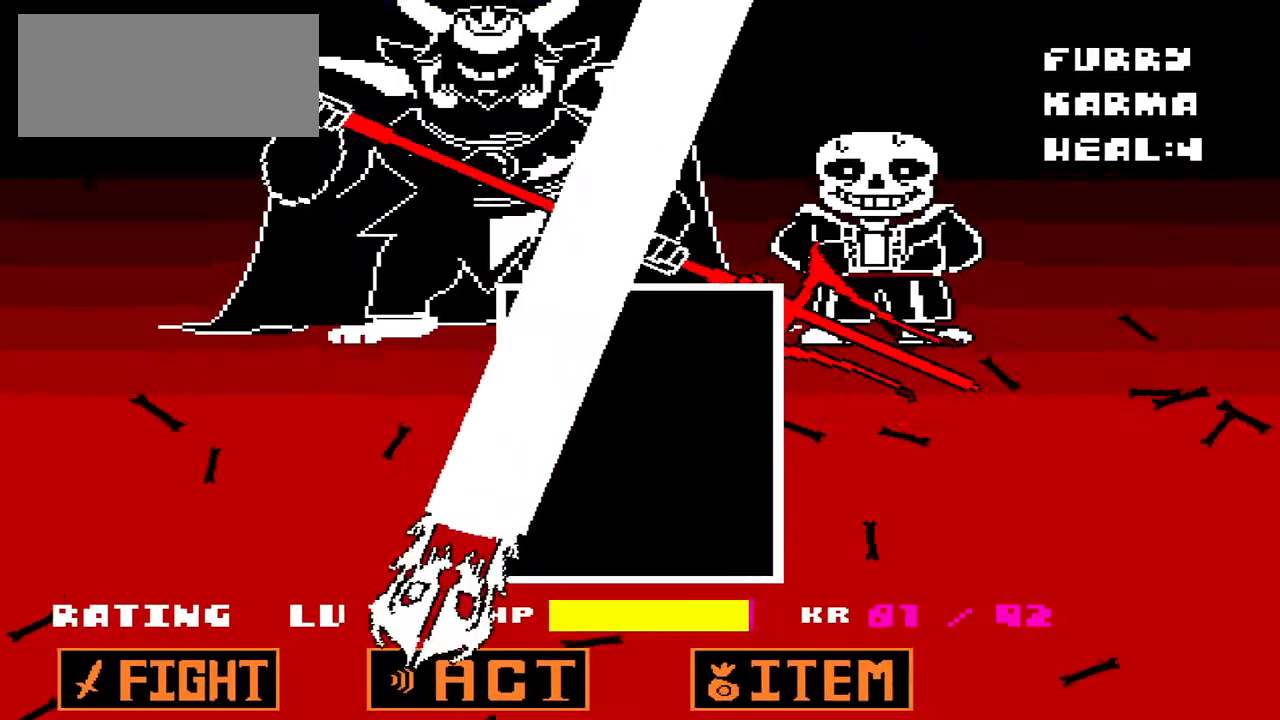
{"keys": [], "events": []}
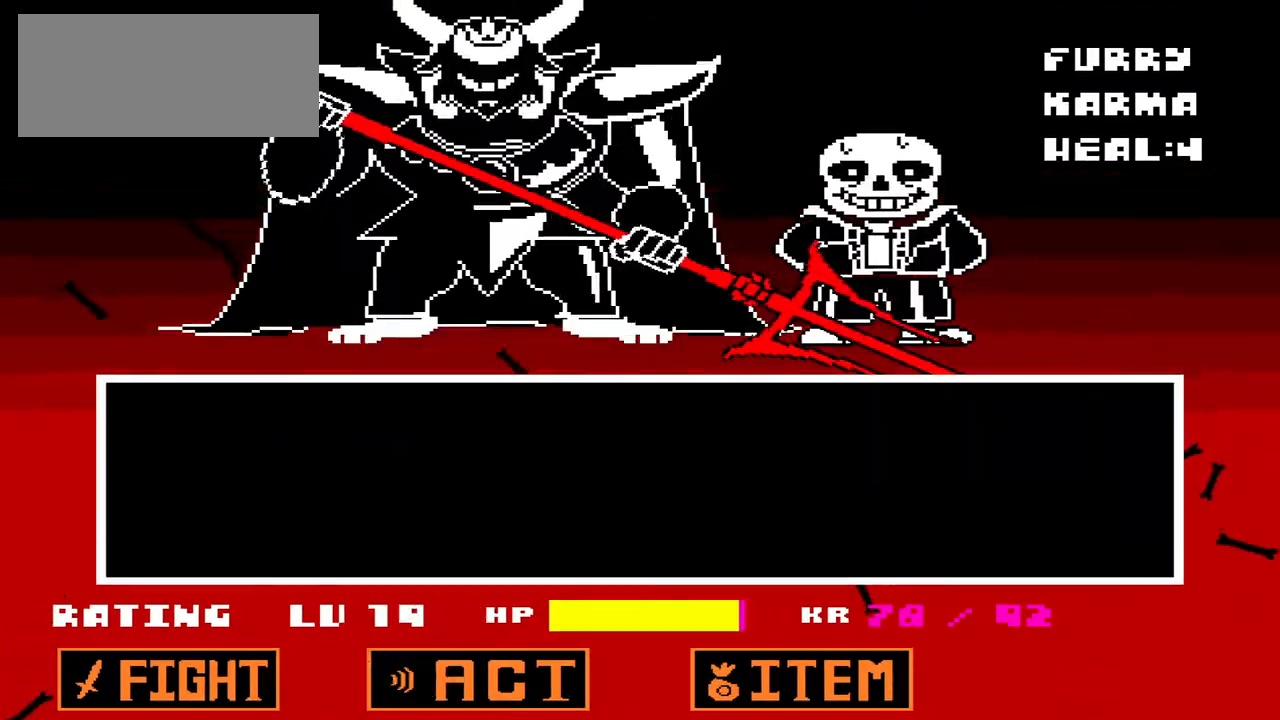
{"keys": [], "events": [[367, "x", "down"], [433, "x", "up"]]}
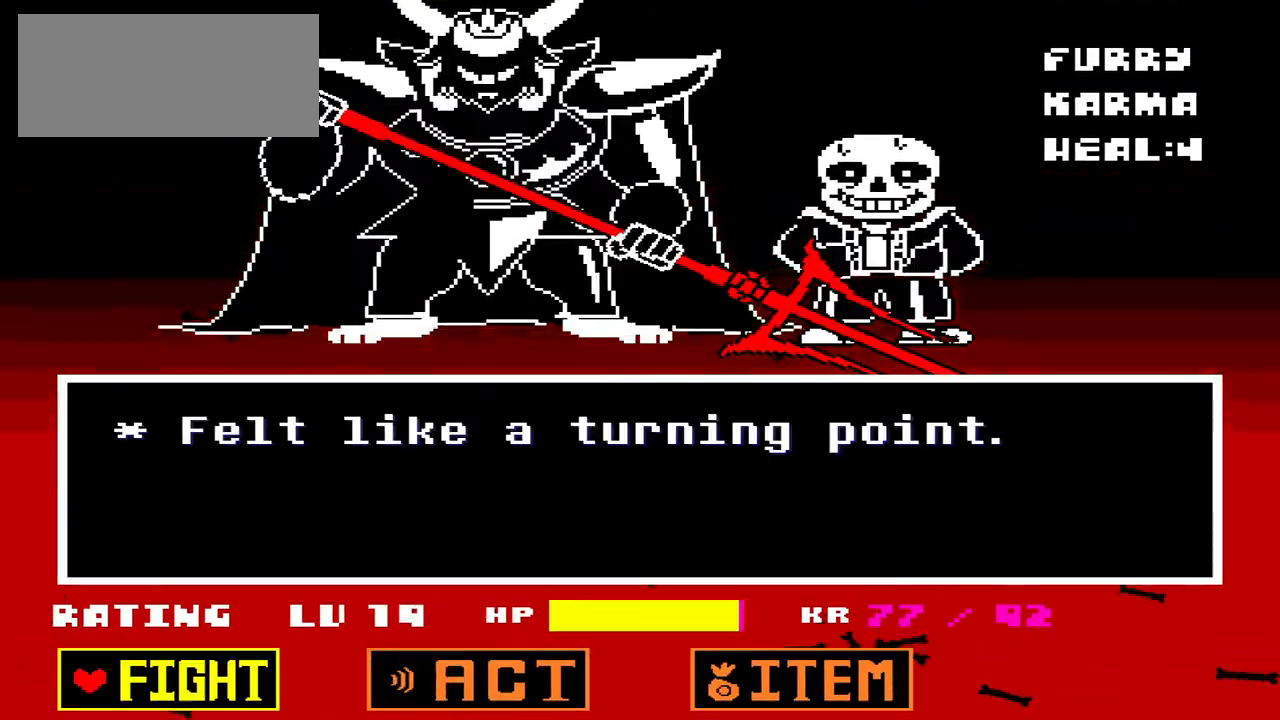
{"keys": ["z"], "events": [[33, "z", "down"], [133, "z", "up"], [200, "z", "down"], [267, "z", "up"], [333, "z", "down"], [433, "z", "up"], [467, "z", "down"]]}
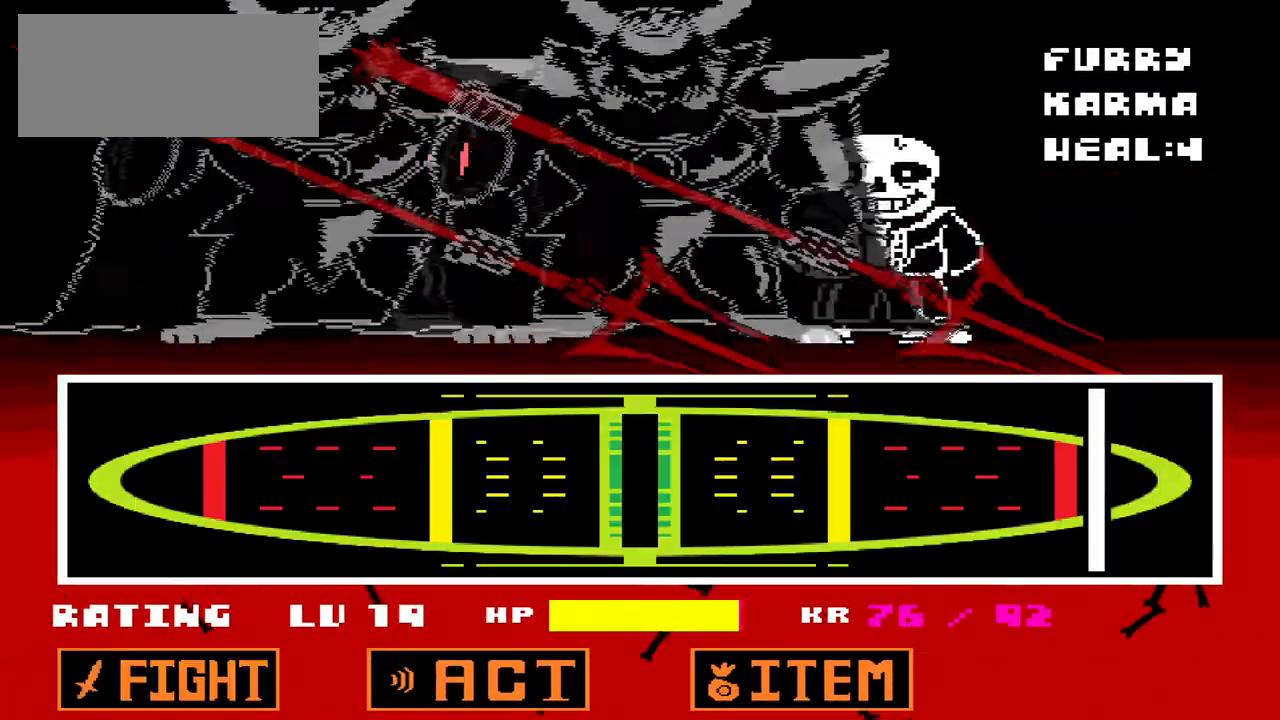
{"keys": [], "events": [[100, "z", "up"]]}
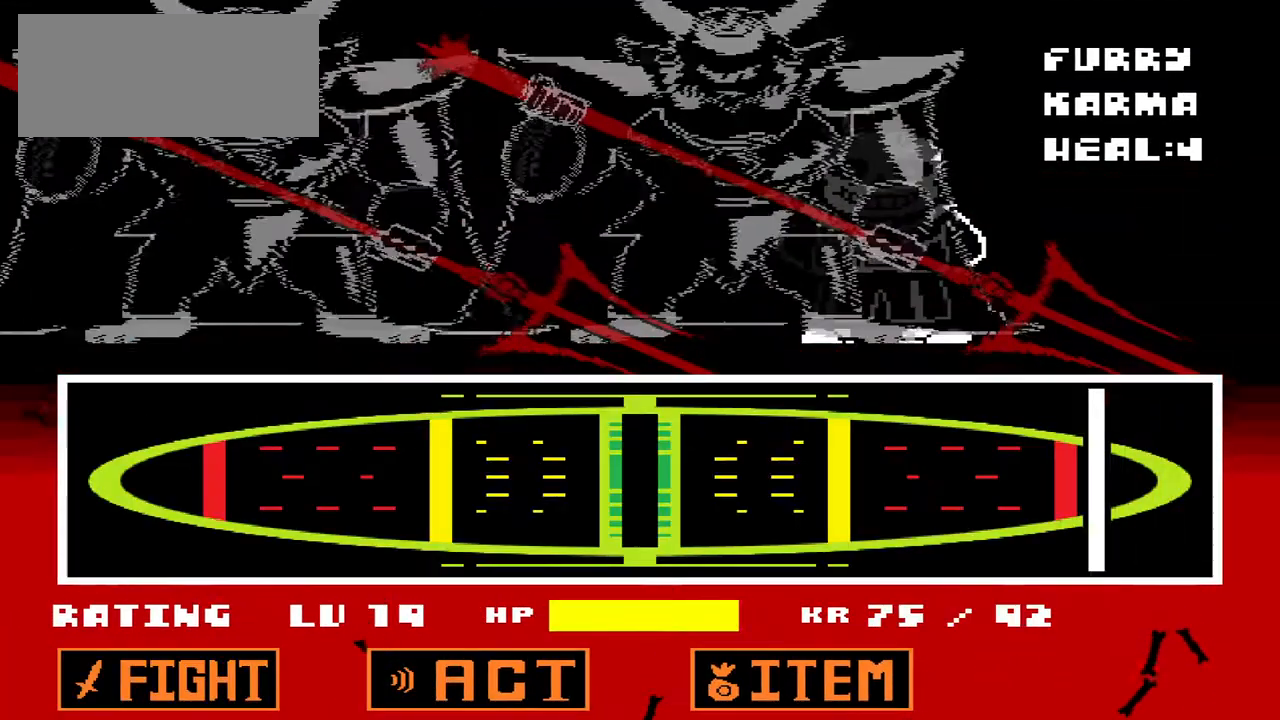
{"keys": [], "events": []}
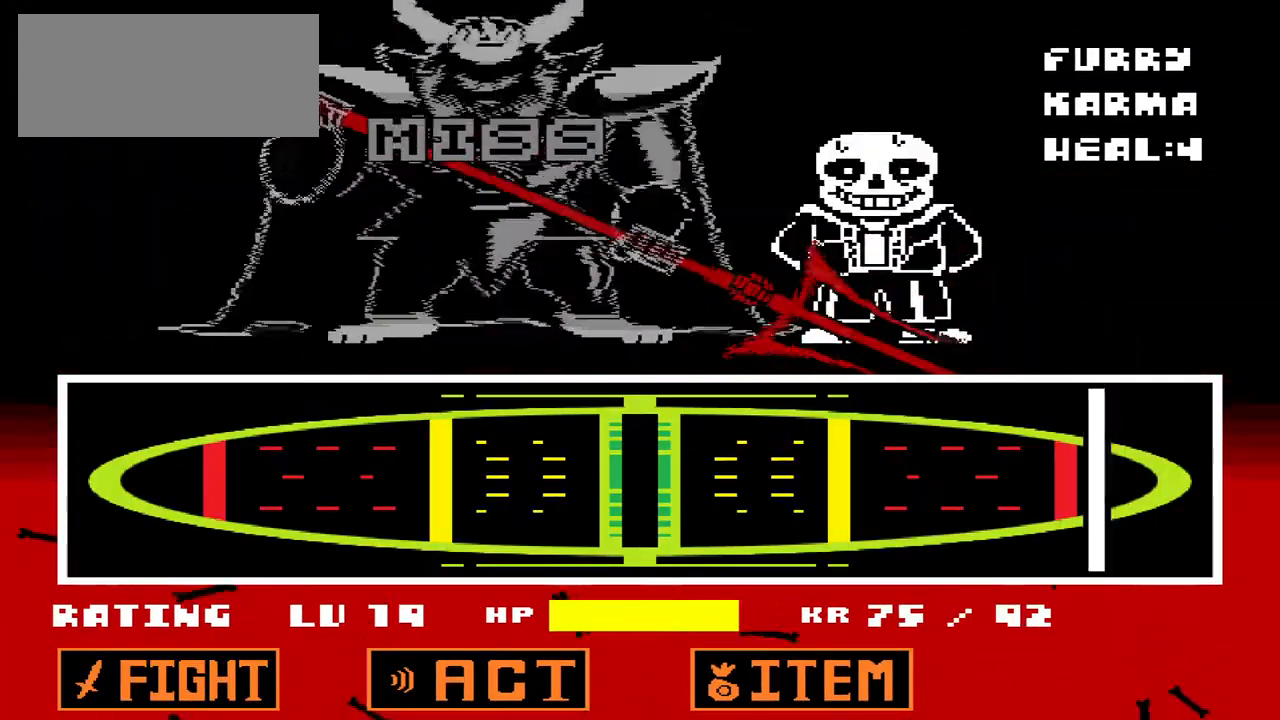
{"keys": [], "events": []}
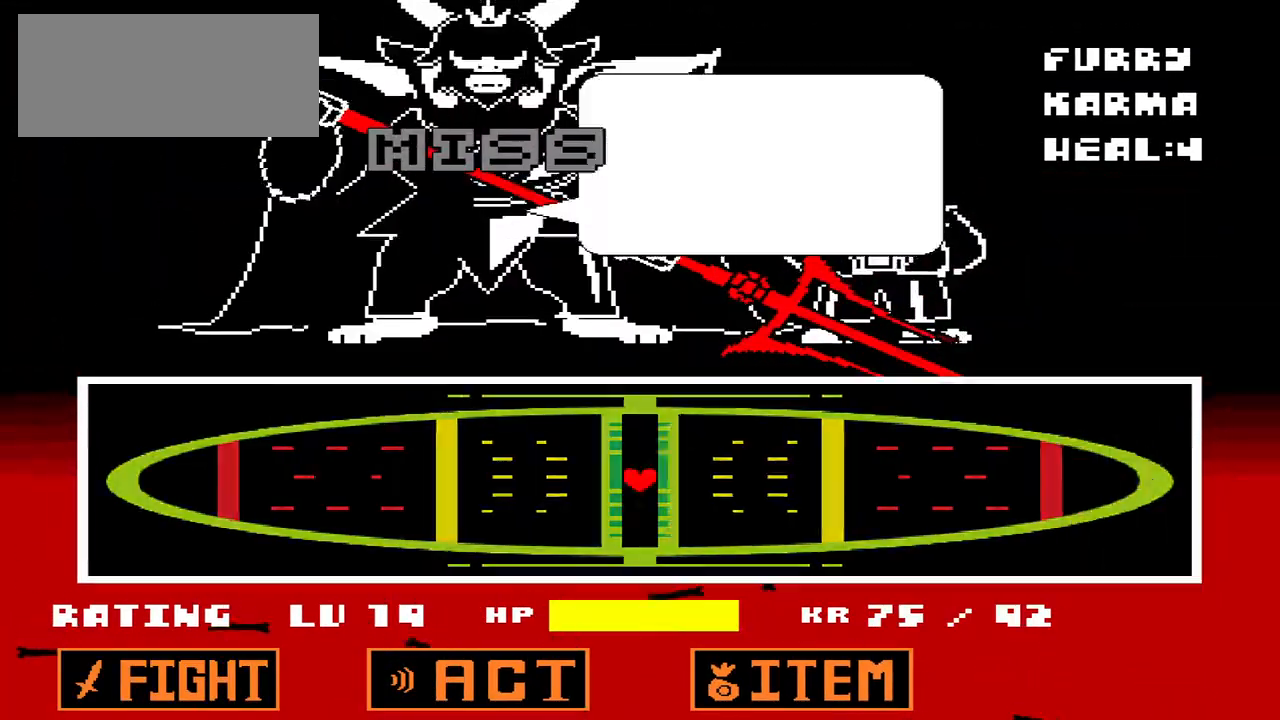
{"keys": ["x"], "events": [[433, "x", "down"]]}
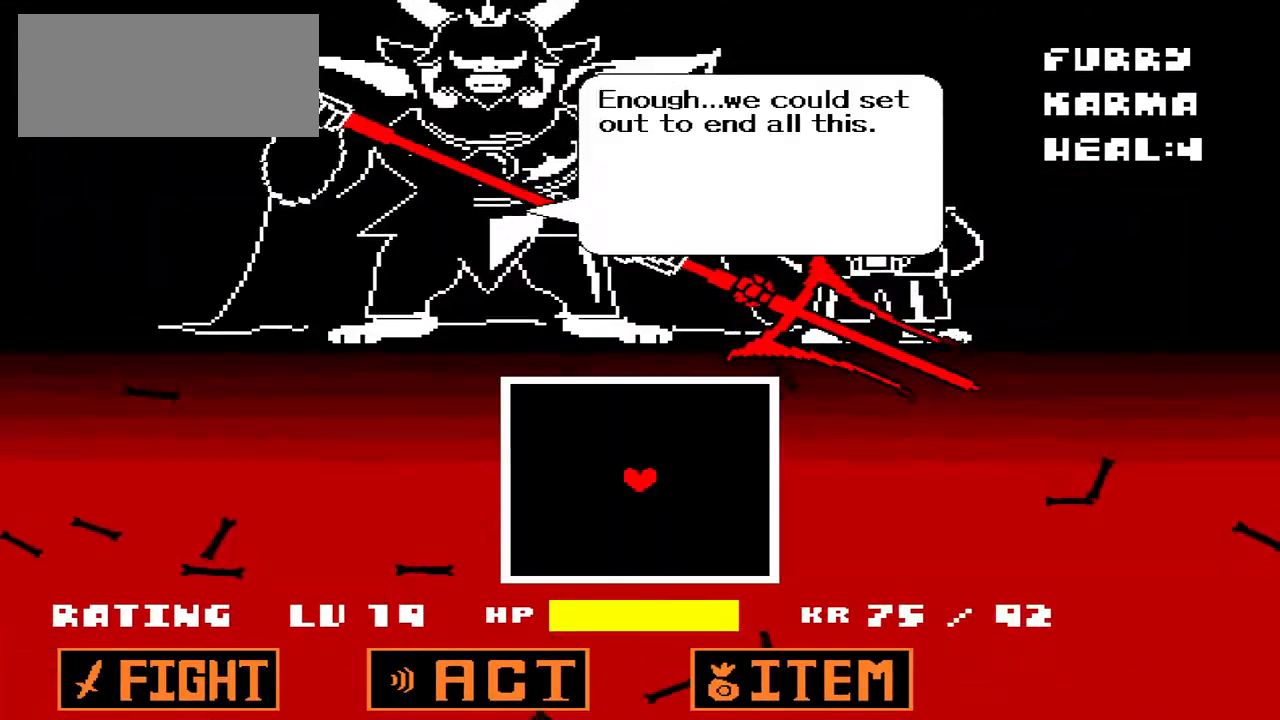
{"keys": ["z"], "events": [[33, "x", "up"], [400, "z", "down"]]}
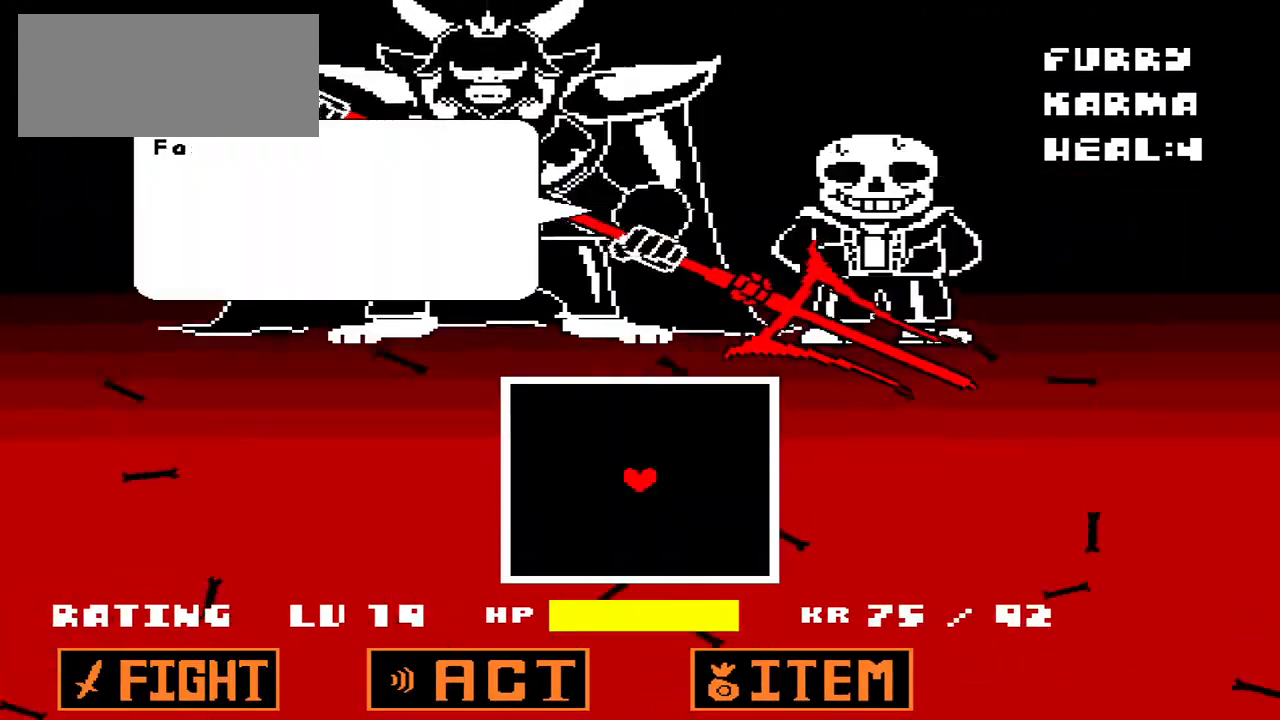
{"keys": [], "events": [[67, "z", "up"], [367, "x", "down"], [467, "x", "up"]]}
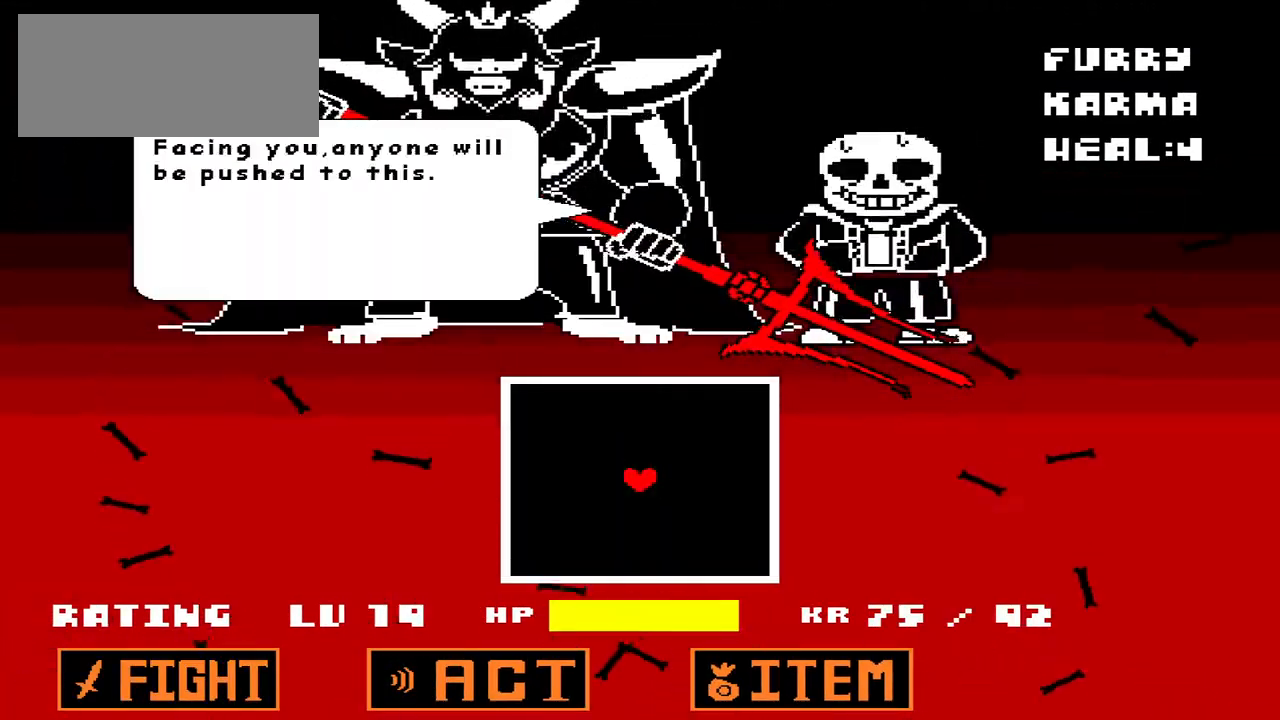
{"keys": [], "events": [[300, "z", "down"], [333, "z", "up"]]}
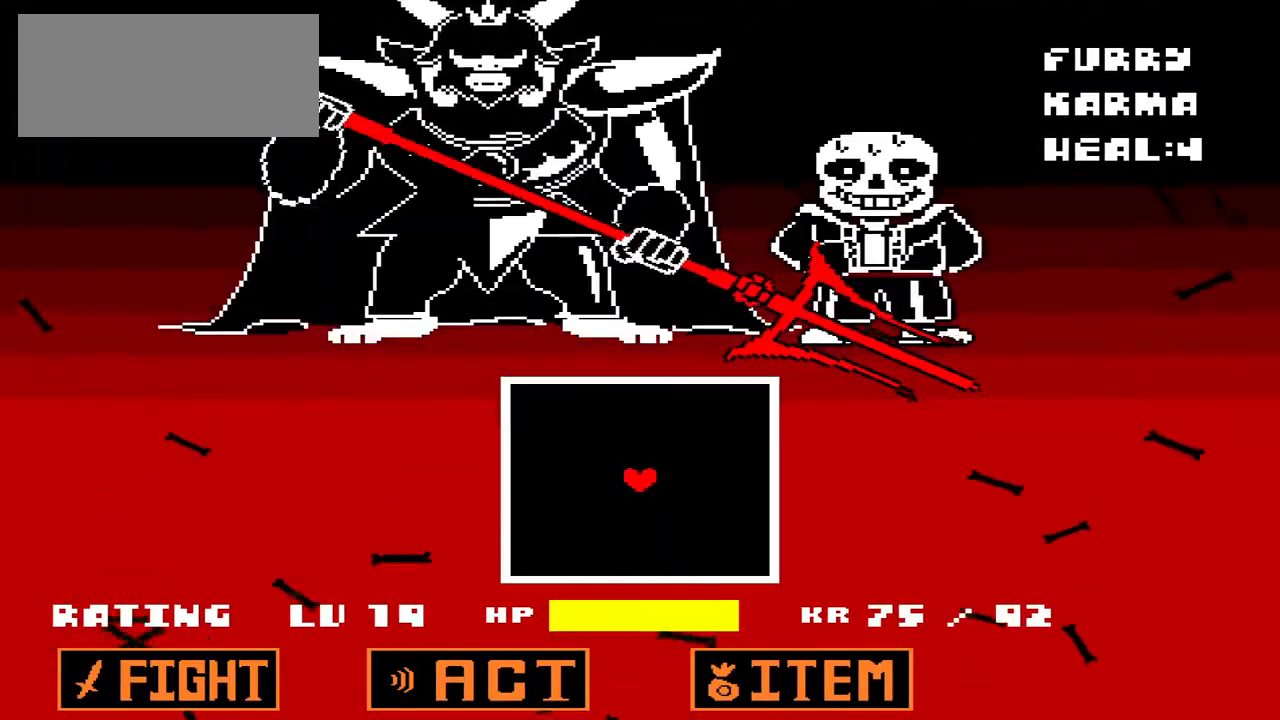
{"keys": [], "events": []}
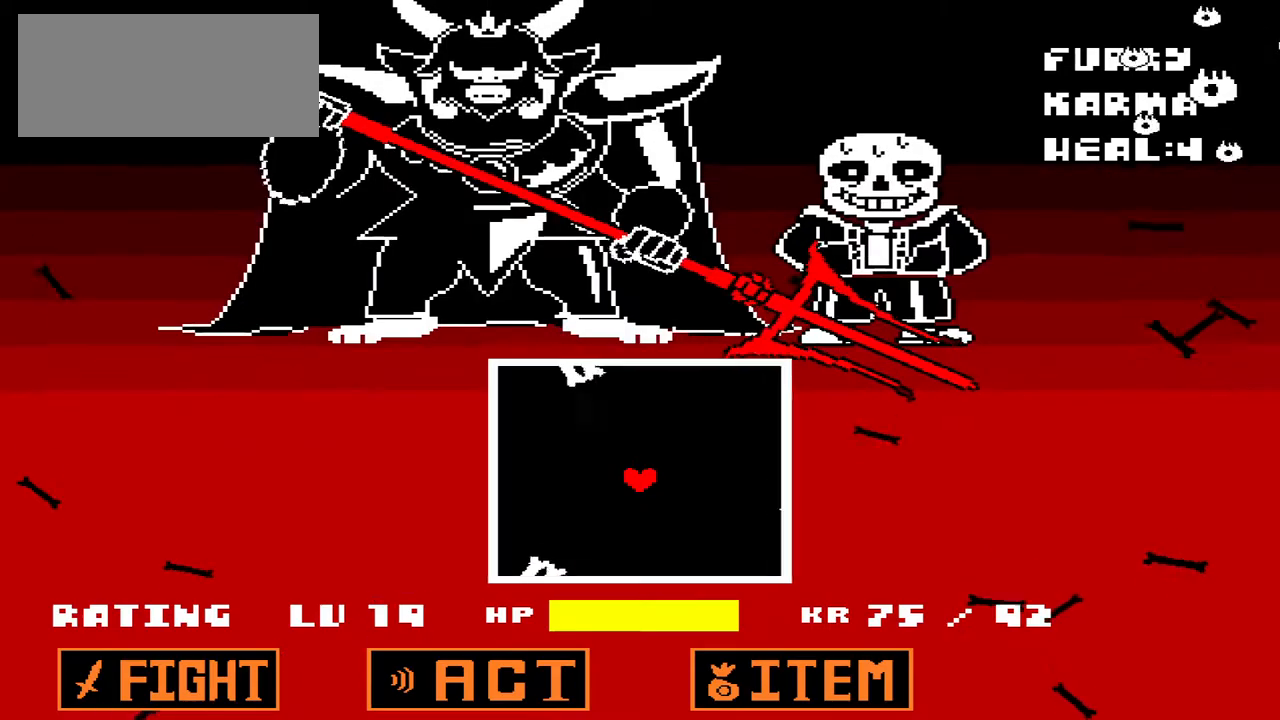
{"keys": [], "events": [[433, "left", "down"], [500, "left", "up"]]}
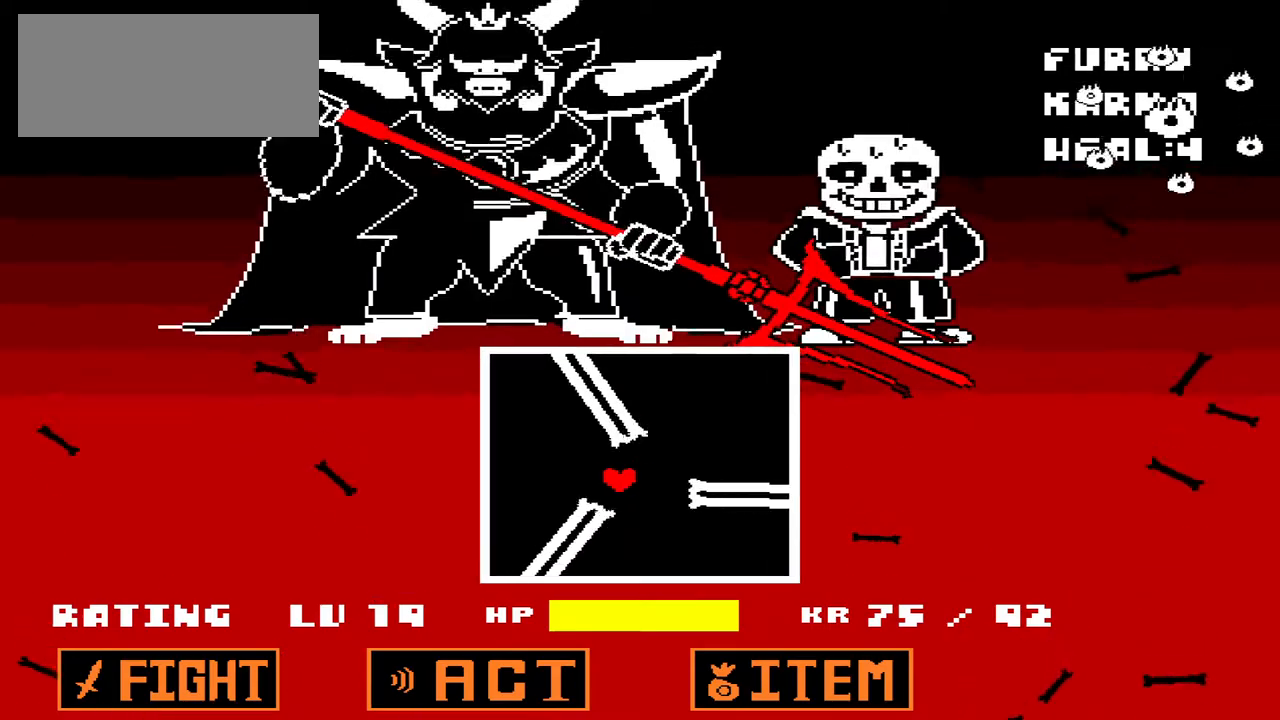
{"keys": [], "events": [[133, "right", "down"], [233, "right", "up"]]}
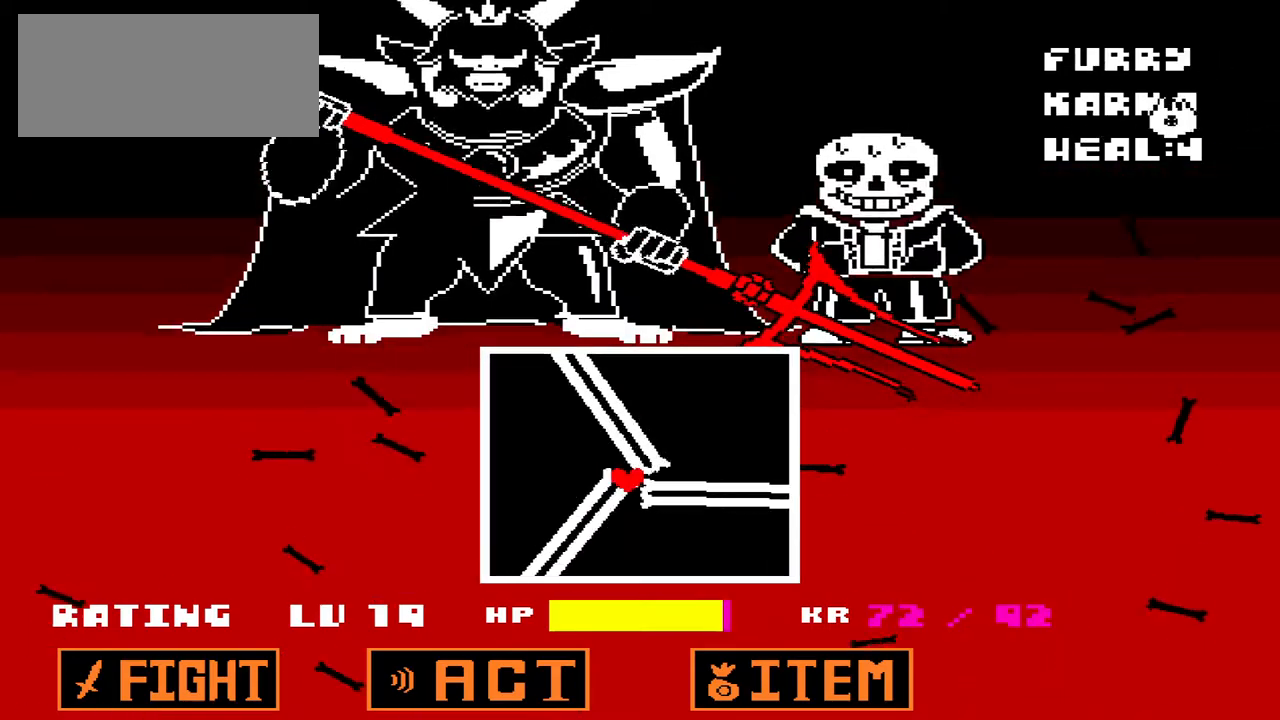
{"keys": [], "events": [[133, "left", "down"], [133, "up", "down"], [400, "up", "up"], [433, "left", "up"]]}
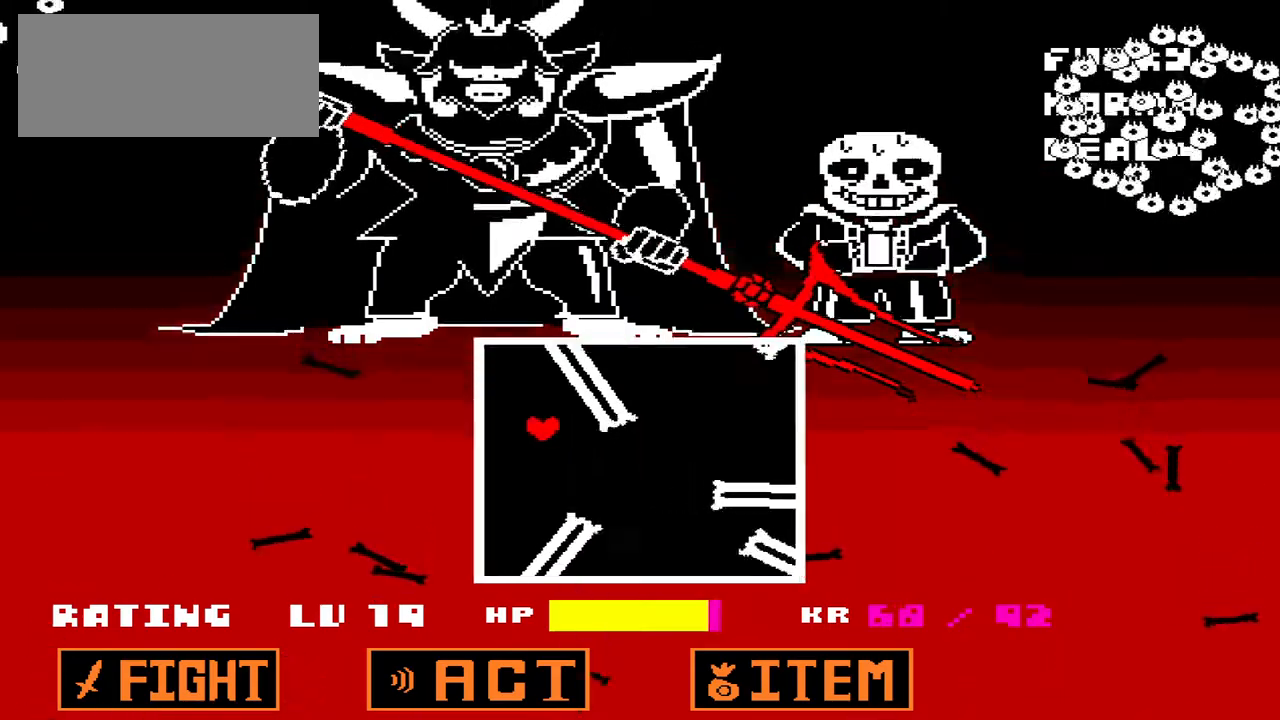
{"keys": ["right"], "events": [[33, "down", "down"], [133, "down", "up"], [333, "right", "down"]]}
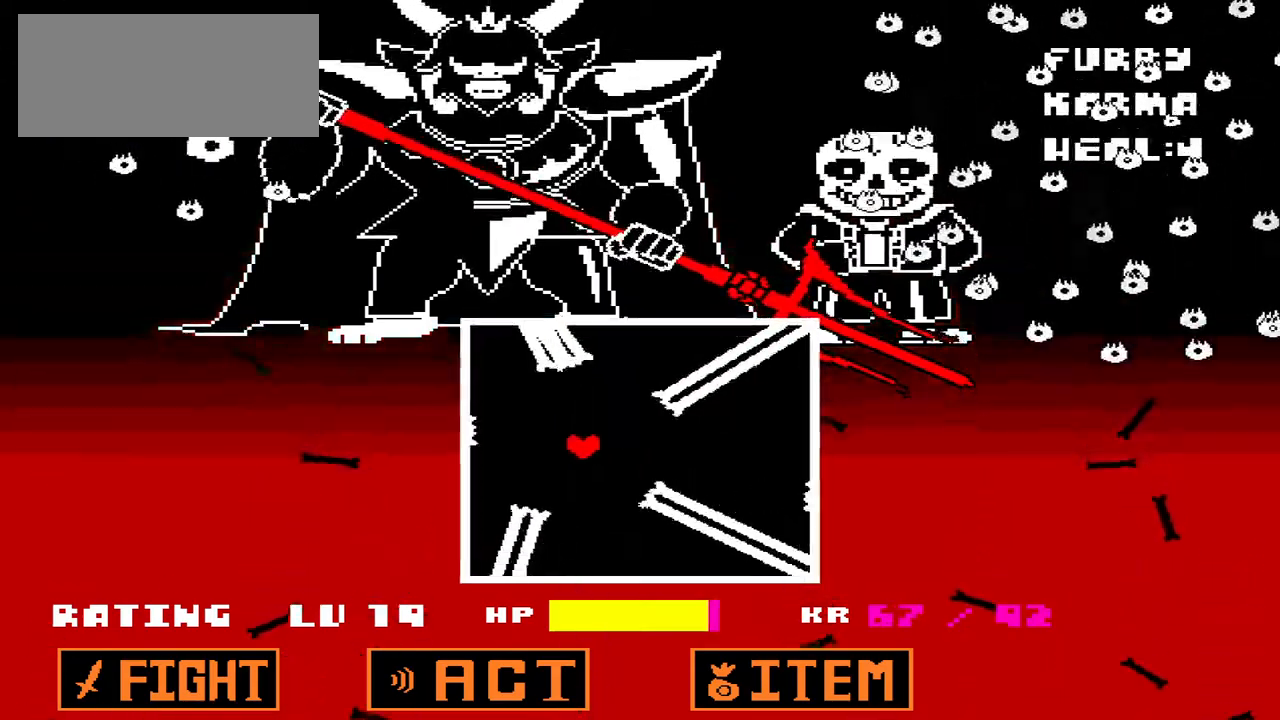
{"keys": ["right"], "events": []}
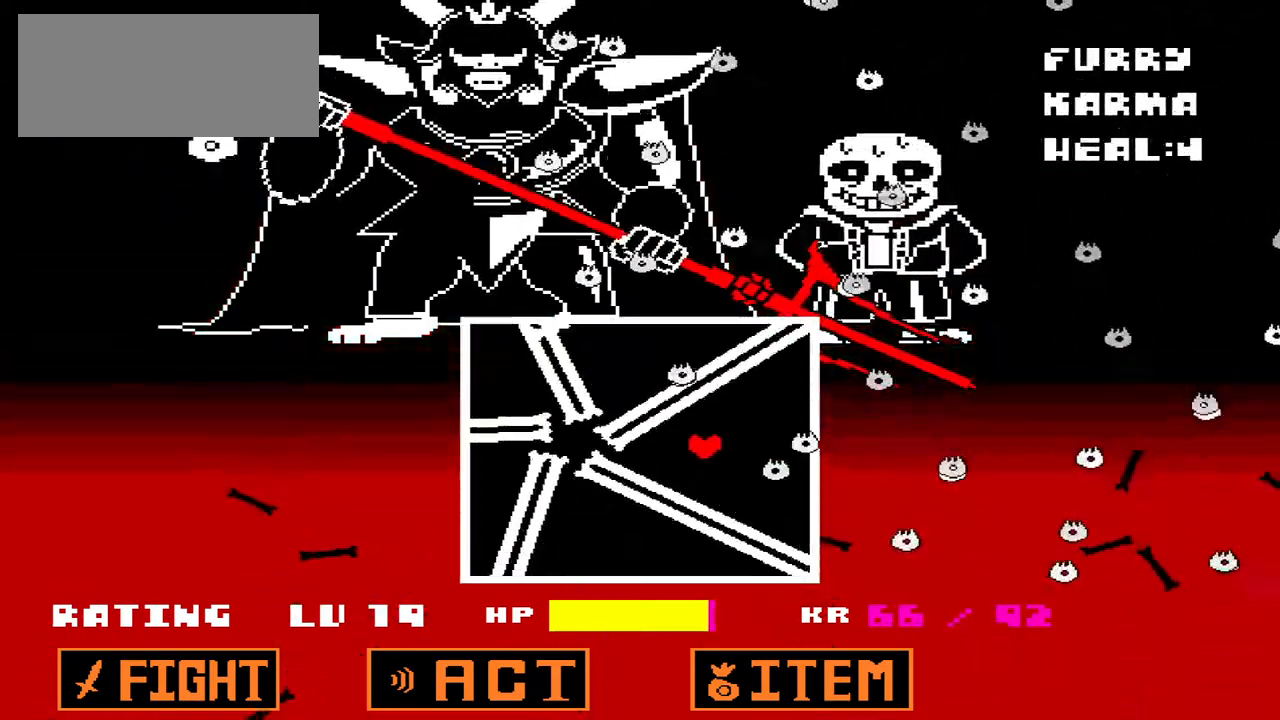
{"keys": [], "events": [[33, "right", "up"]]}
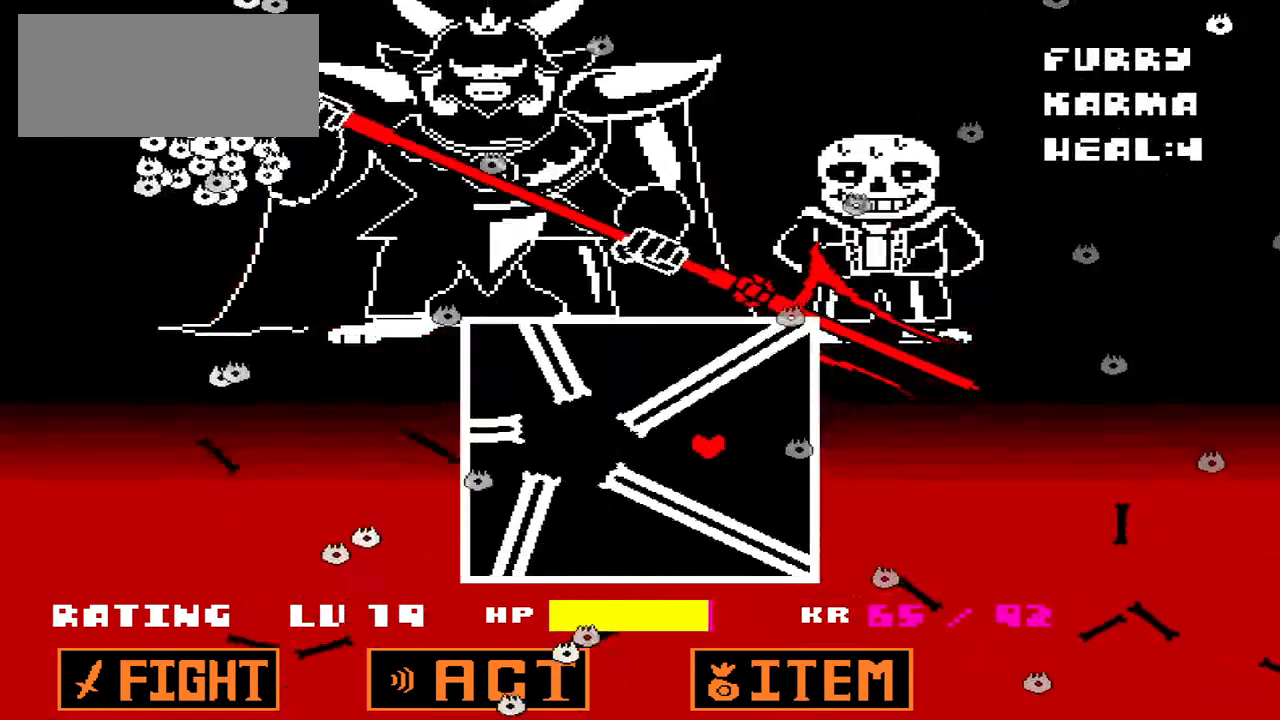
{"keys": ["left"], "events": [[200, "left", "down"]]}
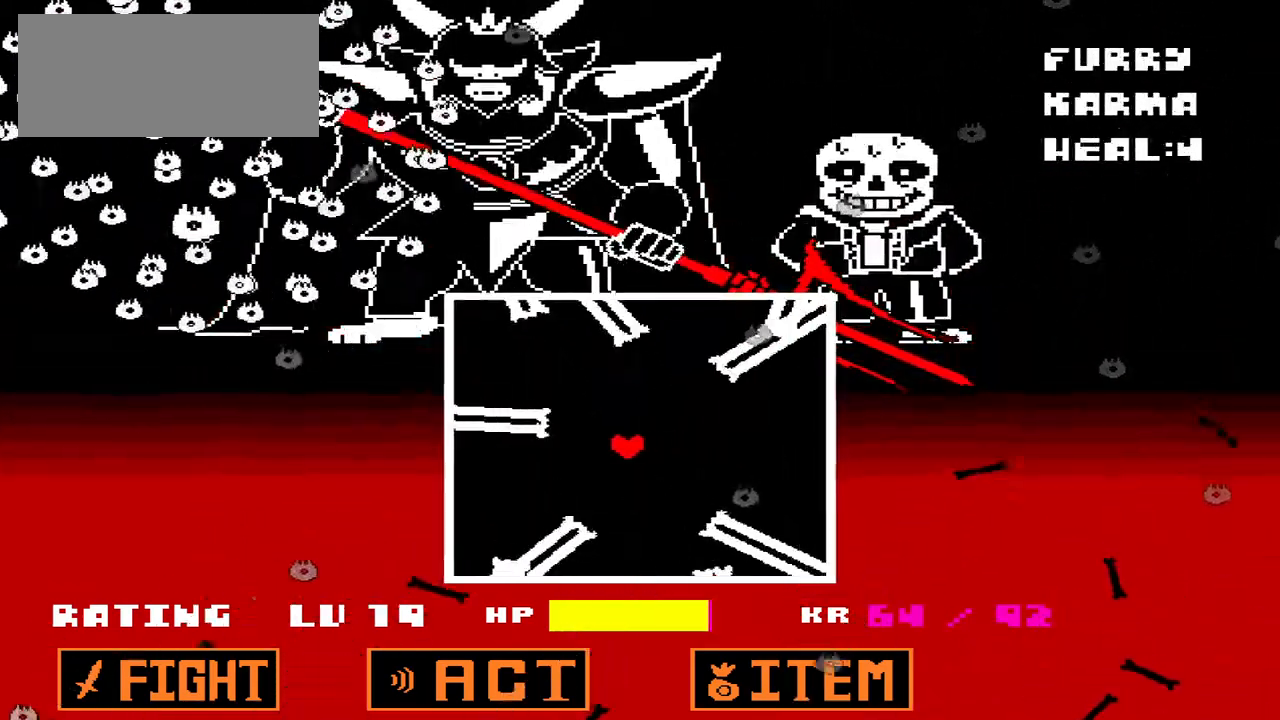
{"keys": [], "events": [[300, "down", "down"], [433, "down", "up"], [467, "left", "up"]]}
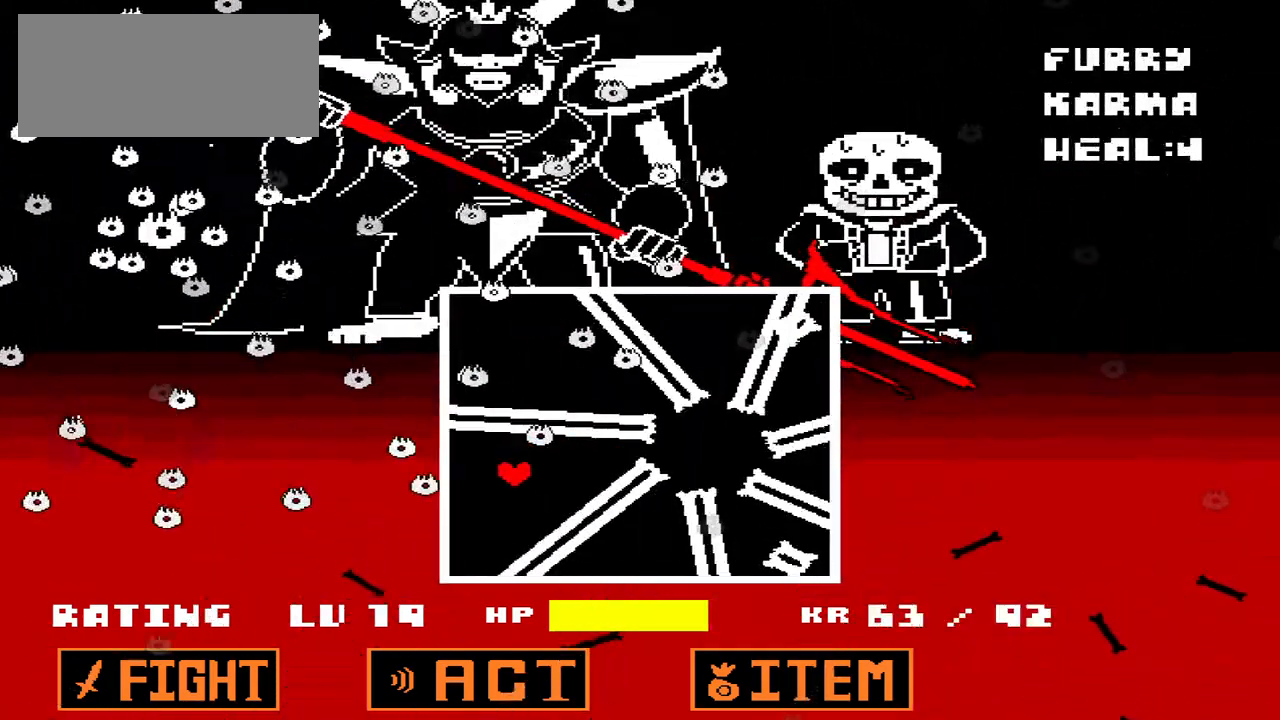
{"keys": [], "events": []}
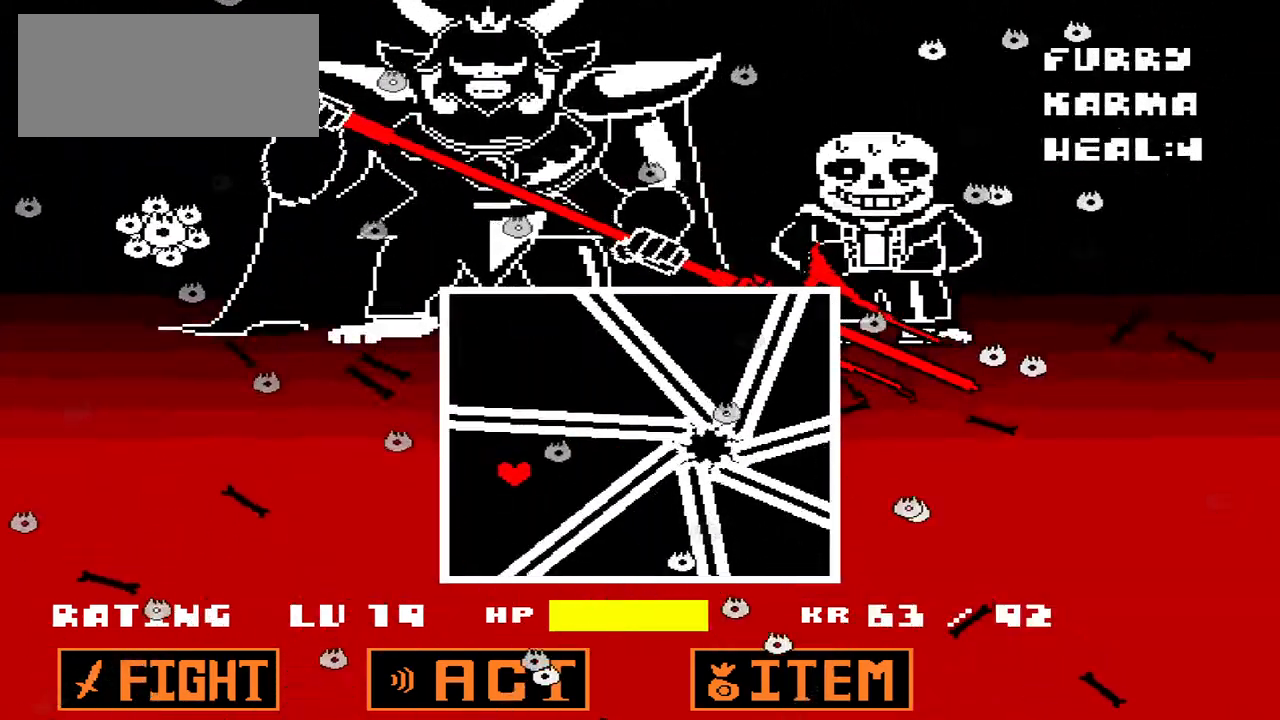
{"keys": ["right"], "events": [[367, "right", "down"]]}
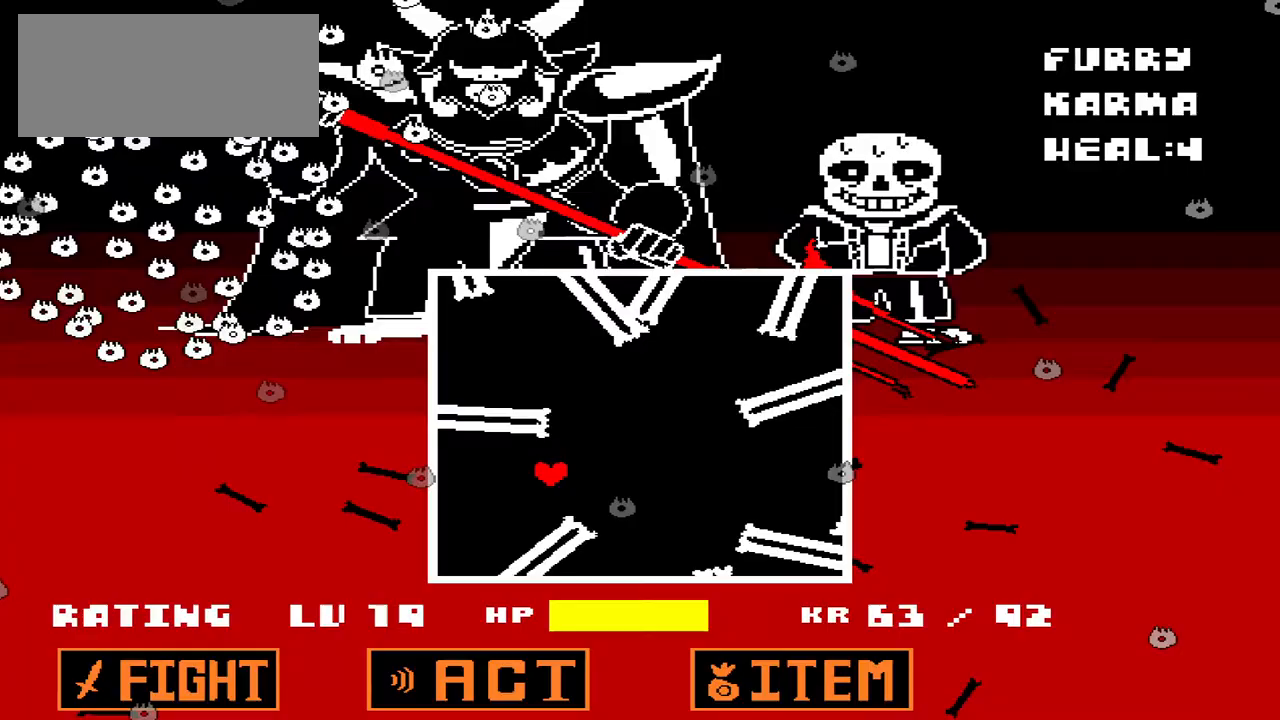
{"keys": ["right"], "events": [[333, "down", "down"], [400, "down", "up"]]}
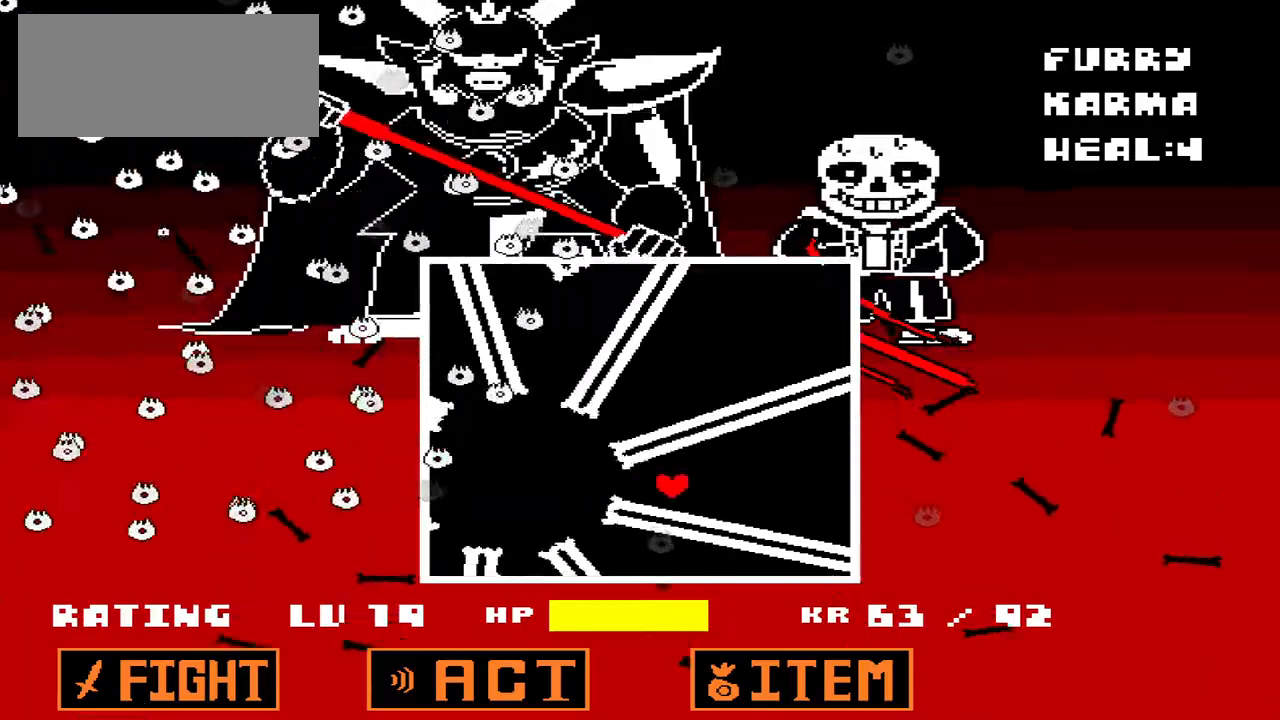
{"keys": [], "events": [[233, "right", "up"]]}
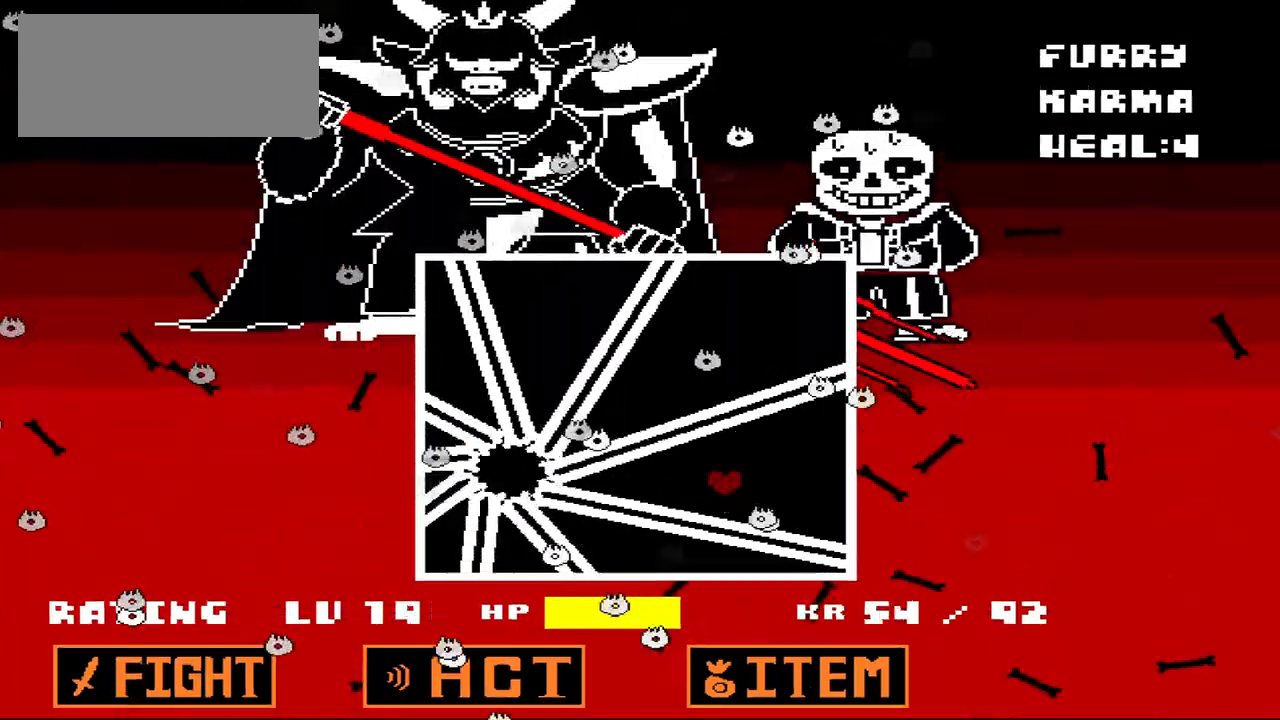
{"keys": ["left"], "events": [[133, "up", "down"], [267, "up", "up"], [467, "left", "down"]]}